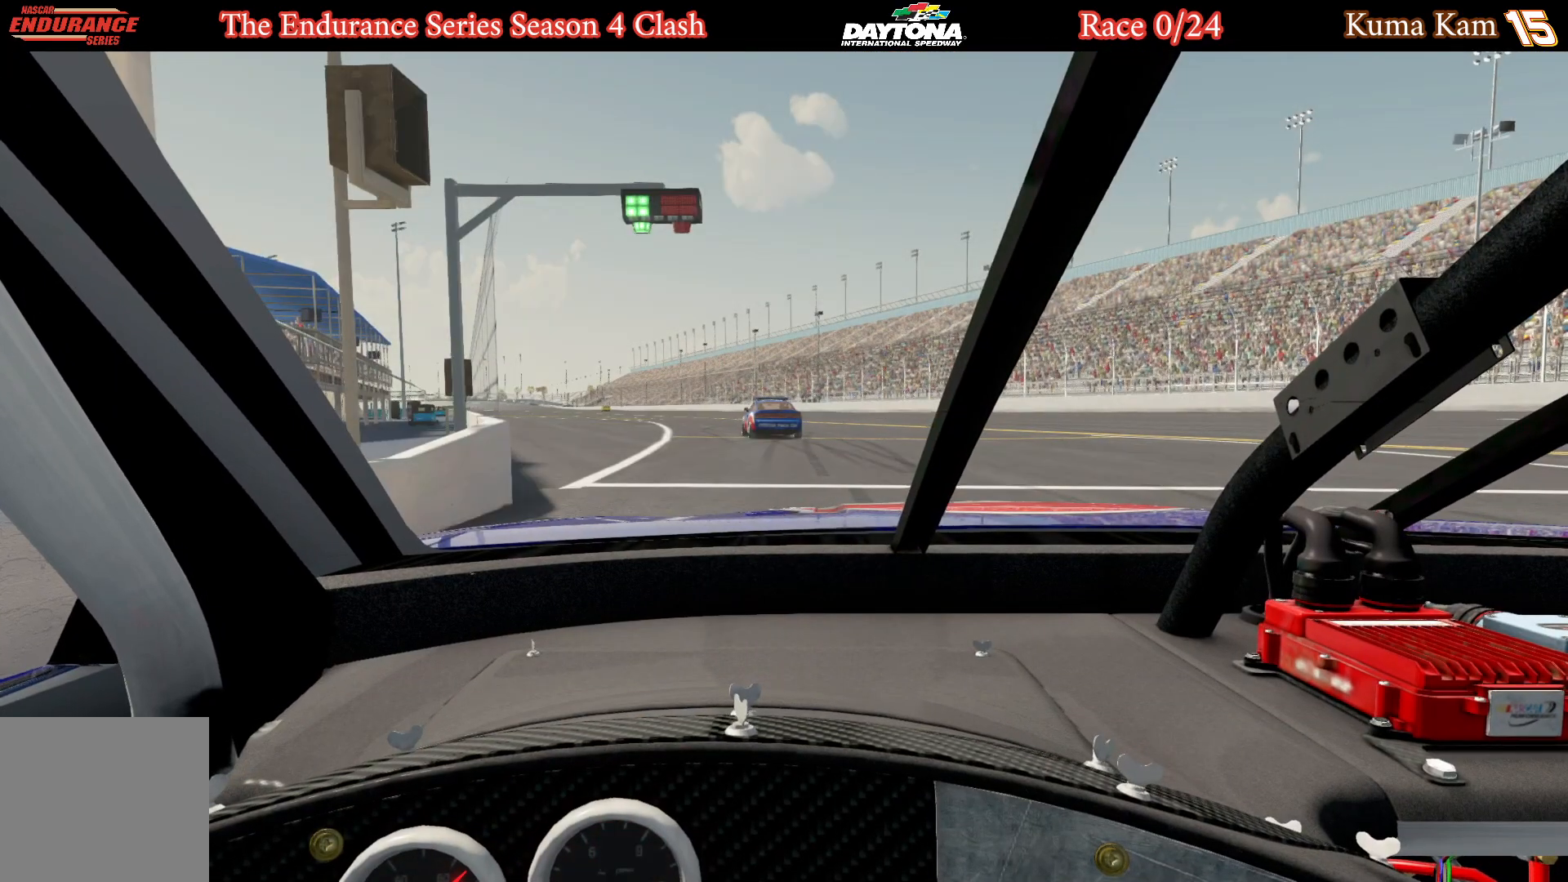
Gameplay with a controller (Xbox layout); each line is a JSON object with the inputs held at the frame after it. "events" lists button and stick changes between this image and that frame as [ms after this image, input, new state], when the widget could be followed in between.
{"buttons": ["R2"], "left_stick": "center", "right_stick": "center", "events": [[83, "R2", "down"]]}
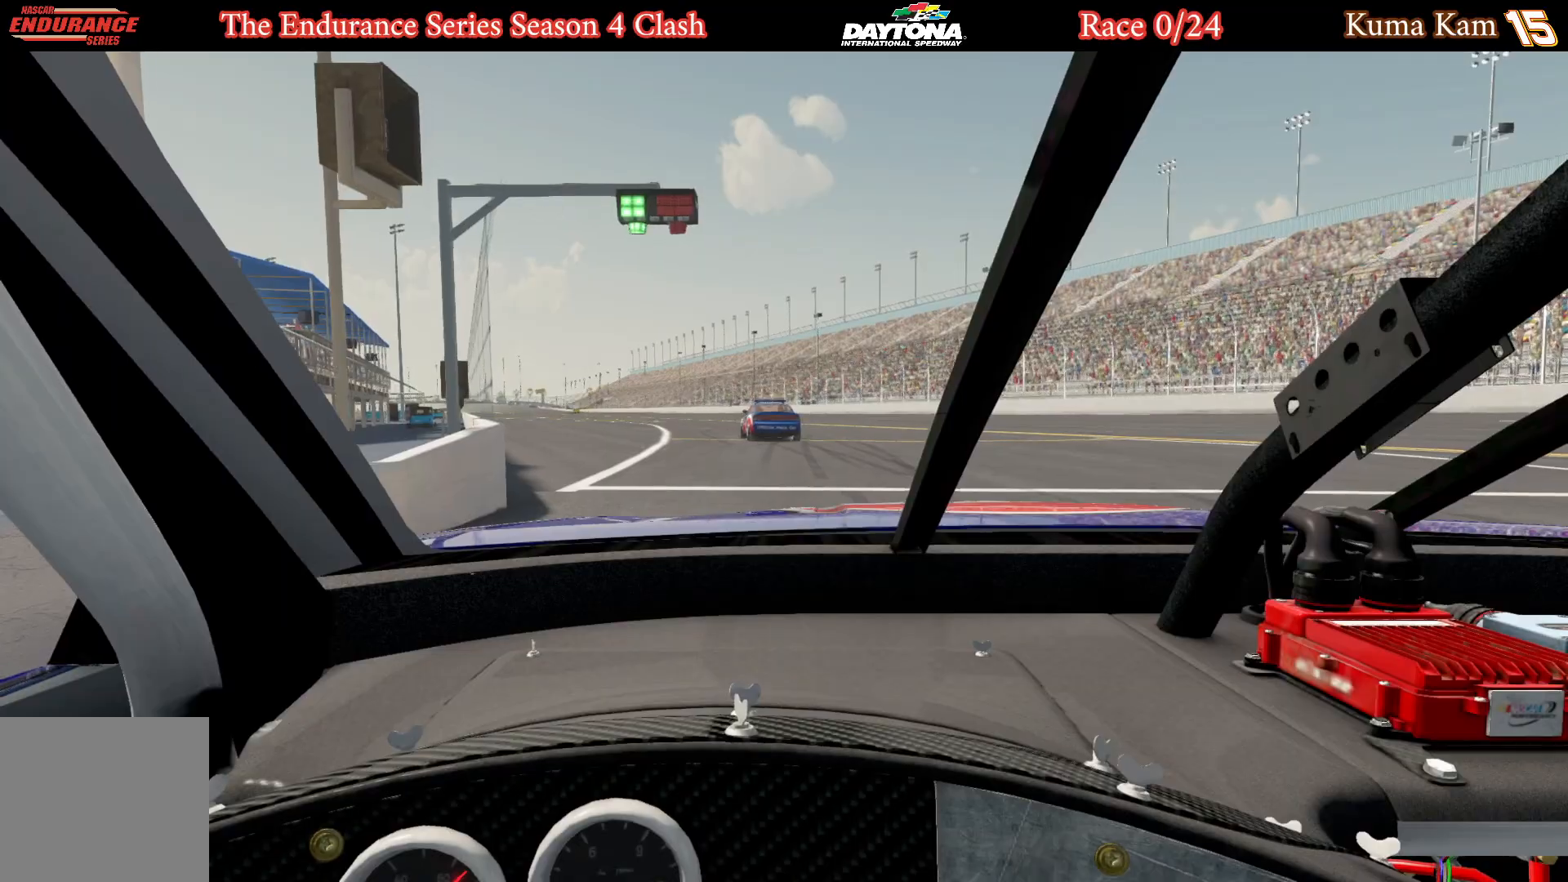
{"buttons": ["R2"], "left_stick": "center", "right_stick": "center", "events": []}
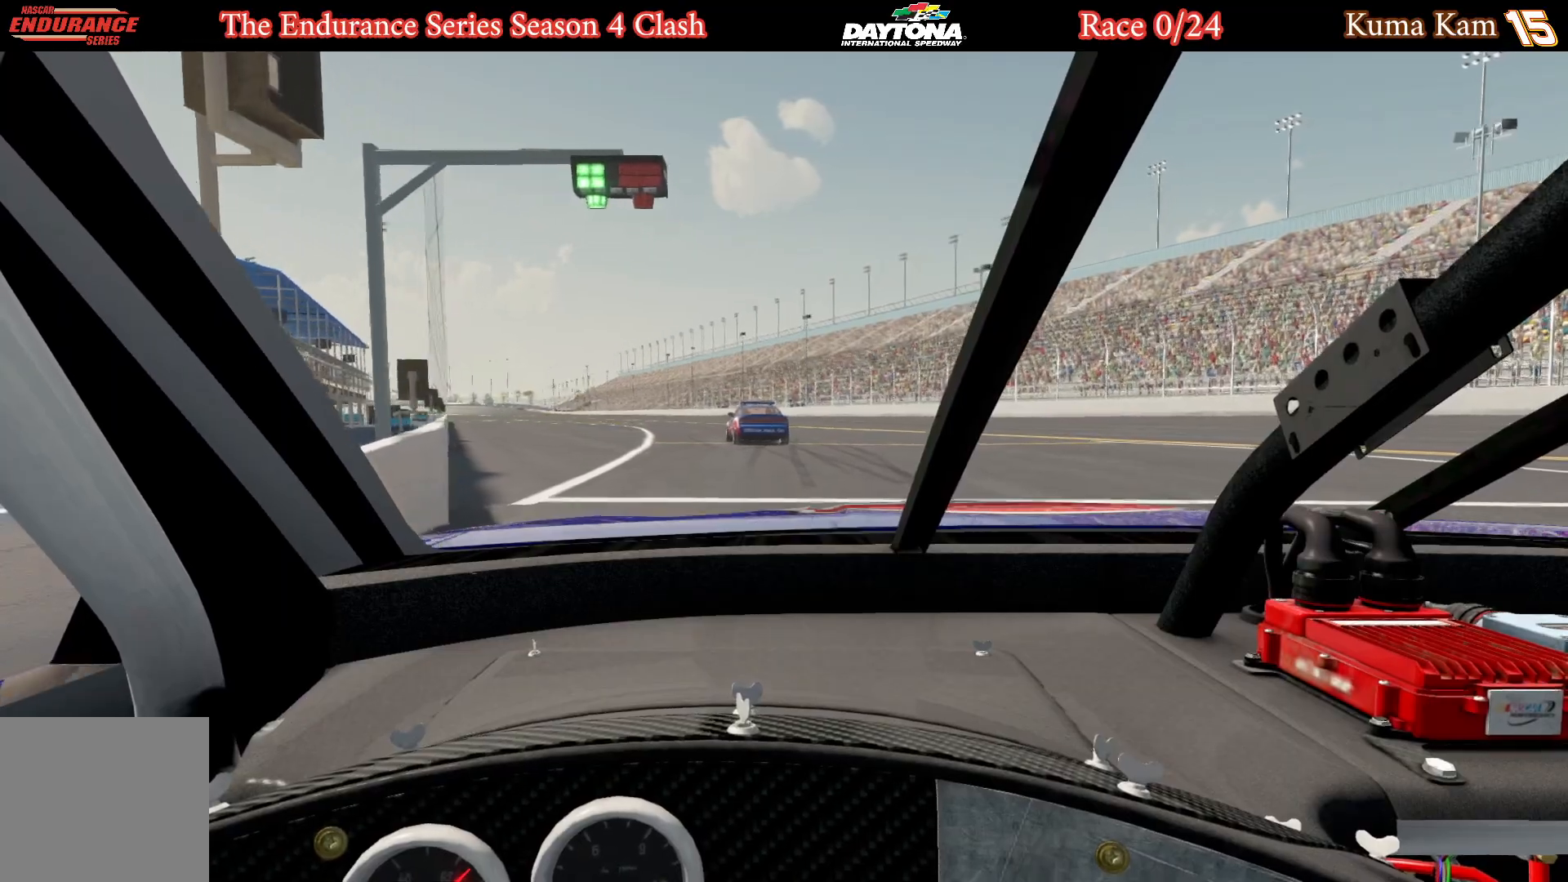
{"buttons": ["R2"], "left_stick": "center", "right_stick": "center", "events": []}
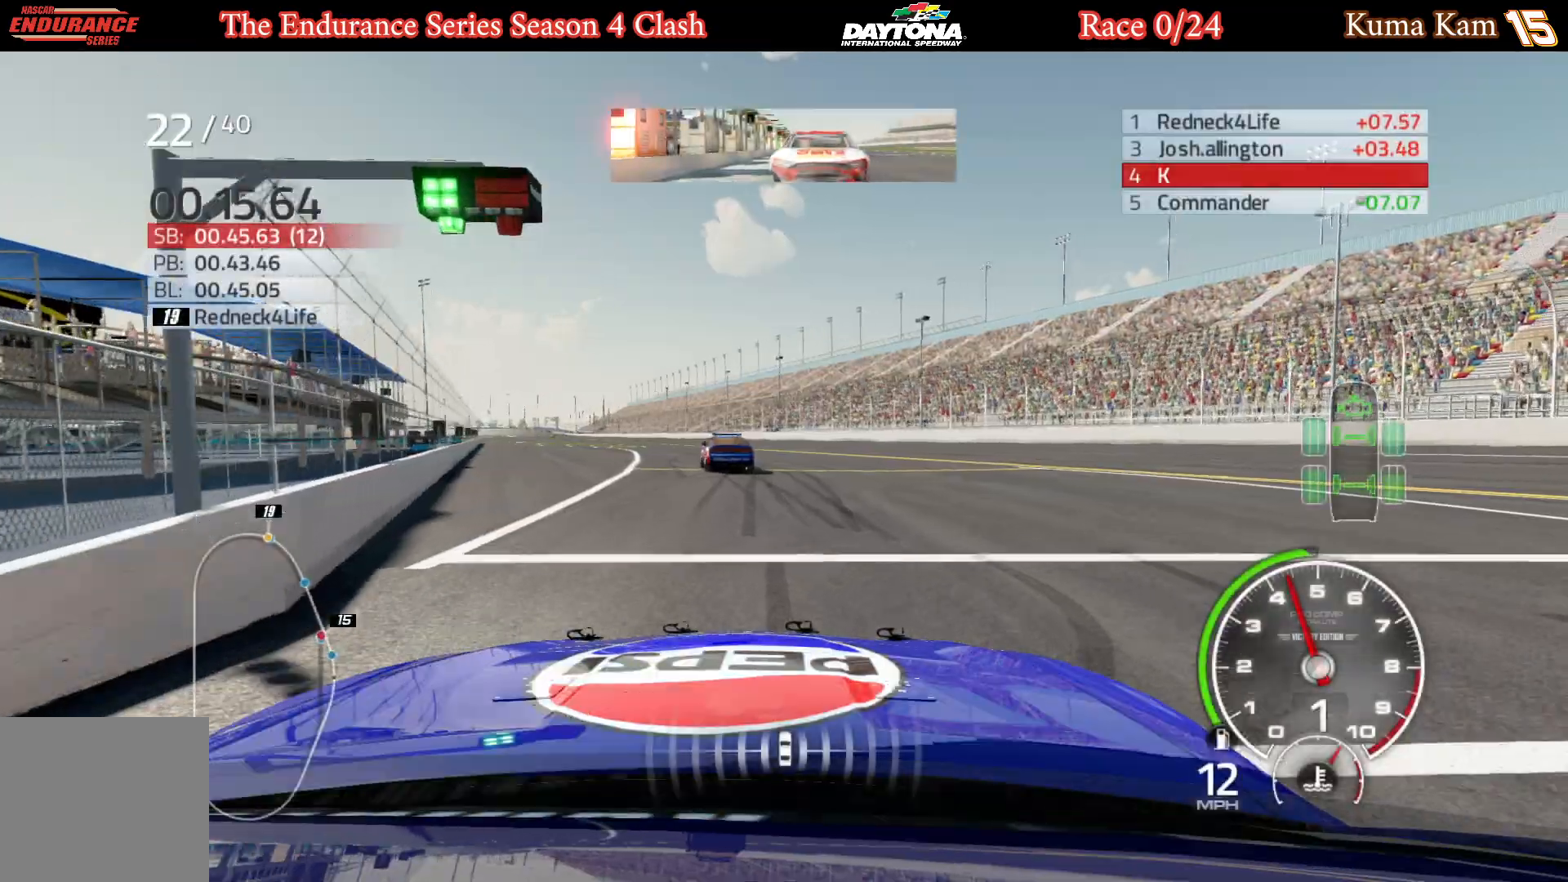
{"buttons": ["R2"], "left_stick": "center", "right_stick": "center", "events": []}
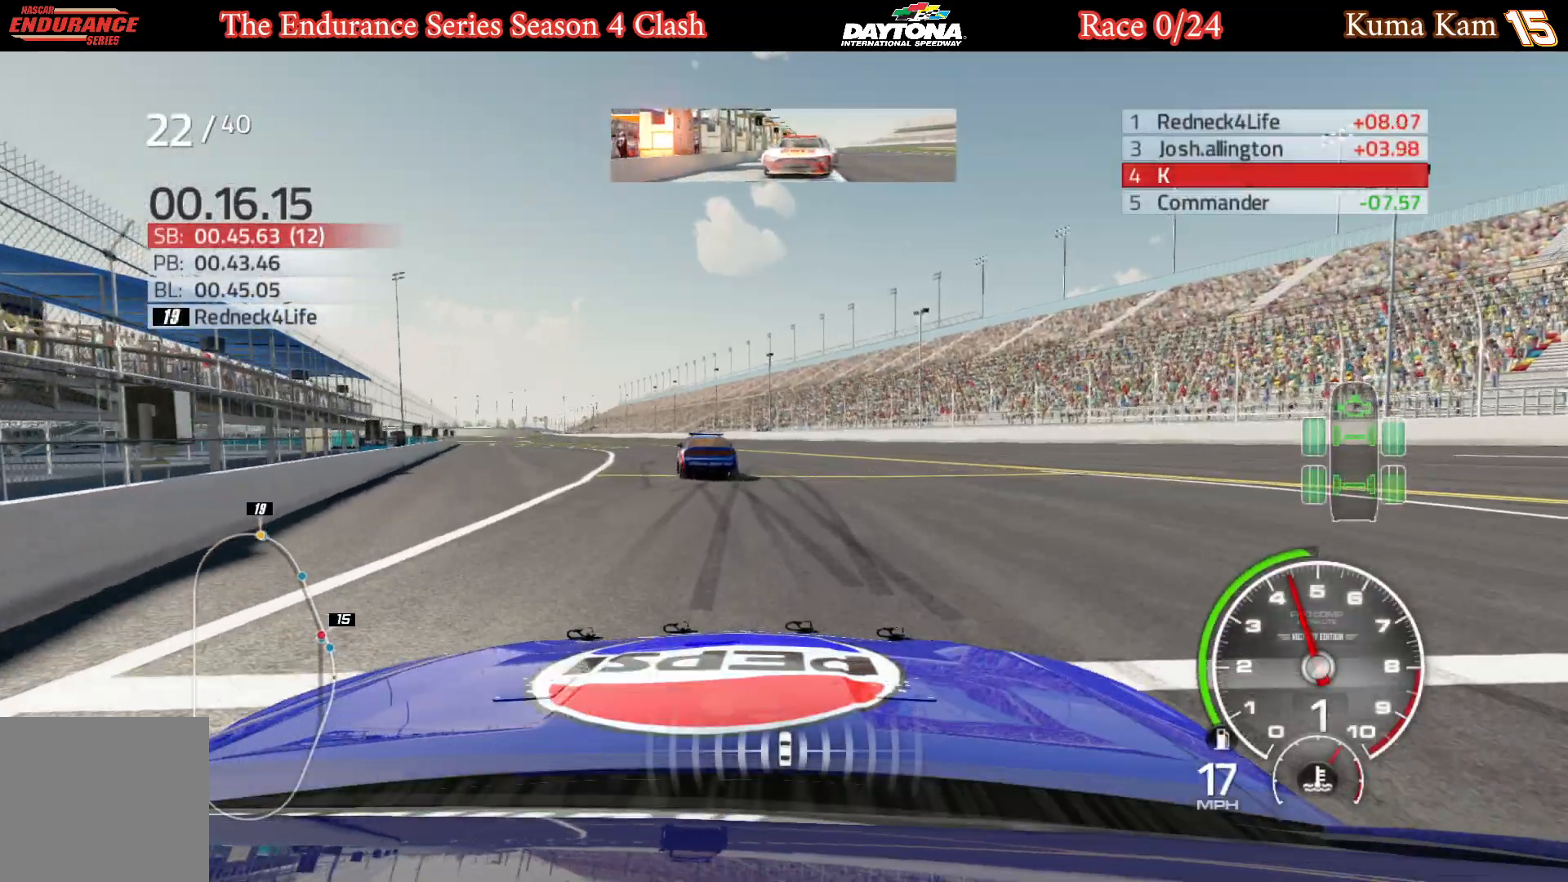
{"buttons": ["R2"], "left_stick": "center", "right_stick": "center", "events": []}
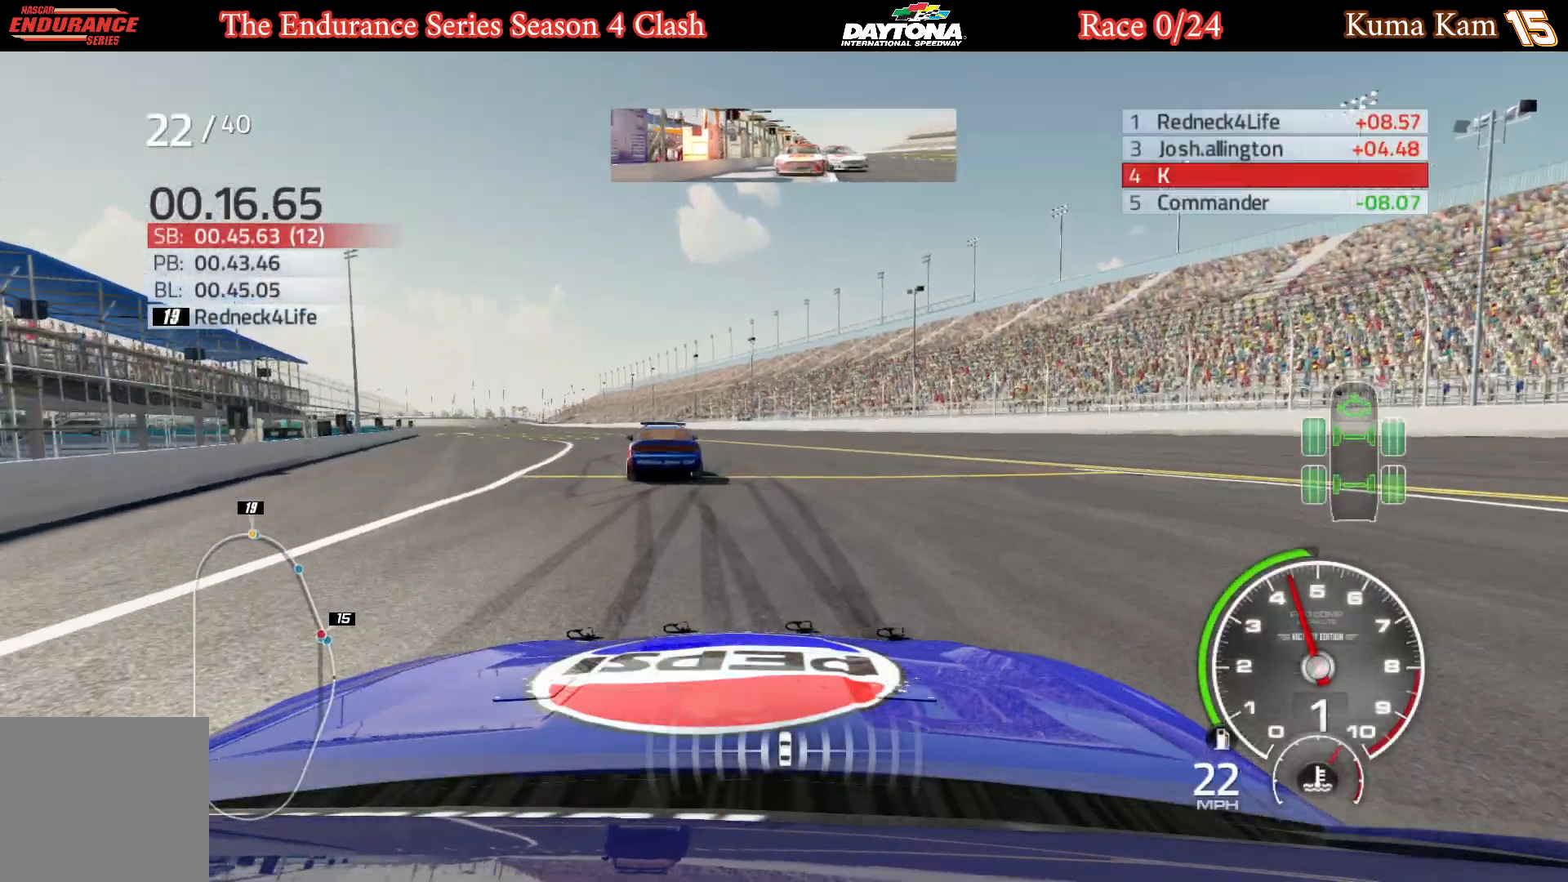
{"buttons": ["R2"], "left_stick": "center", "right_stick": "center", "events": []}
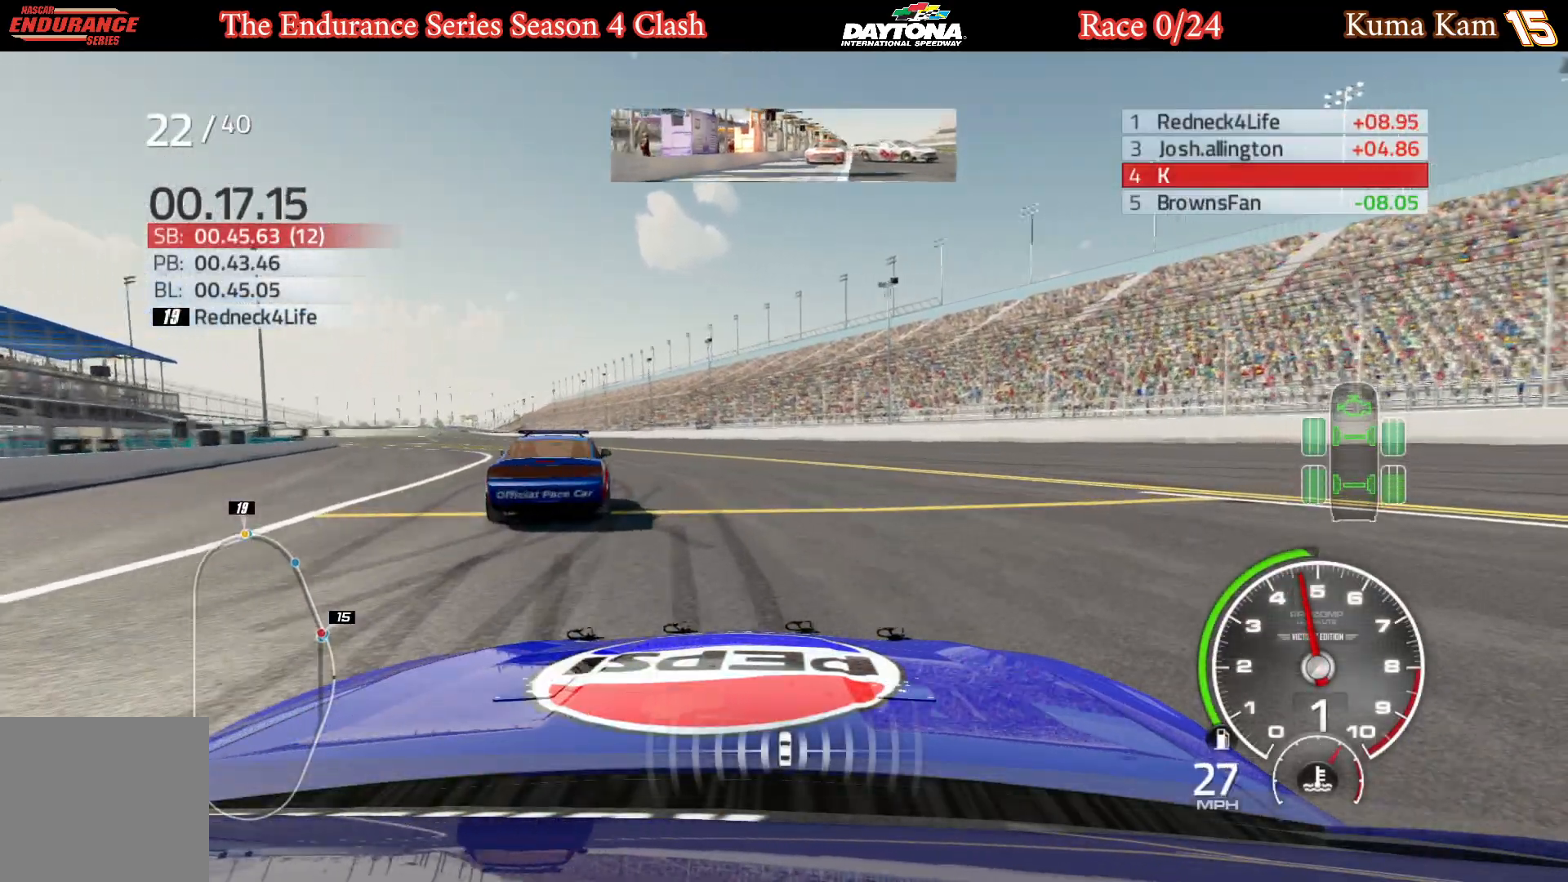
{"buttons": ["R2"], "left_stick": "center", "right_stick": "center", "events": [[383, "left_stick", "left"], [467, "left_stick", "center"]]}
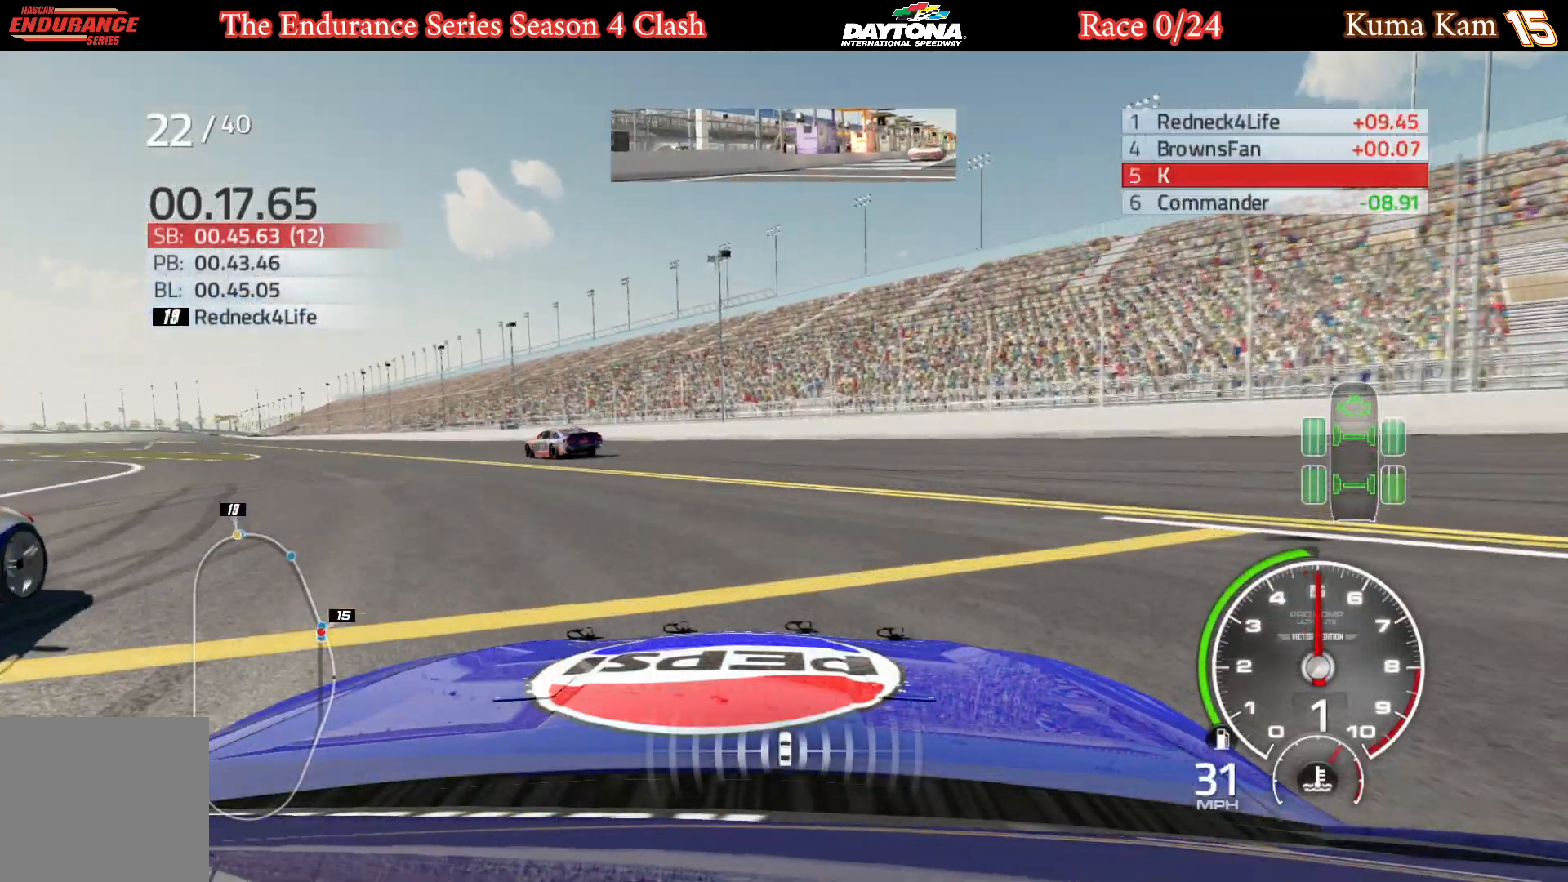
{"buttons": [], "left_stick": "left", "right_stick": "center", "events": [[83, "left_stick", "left"], [450, "R2", "up"]]}
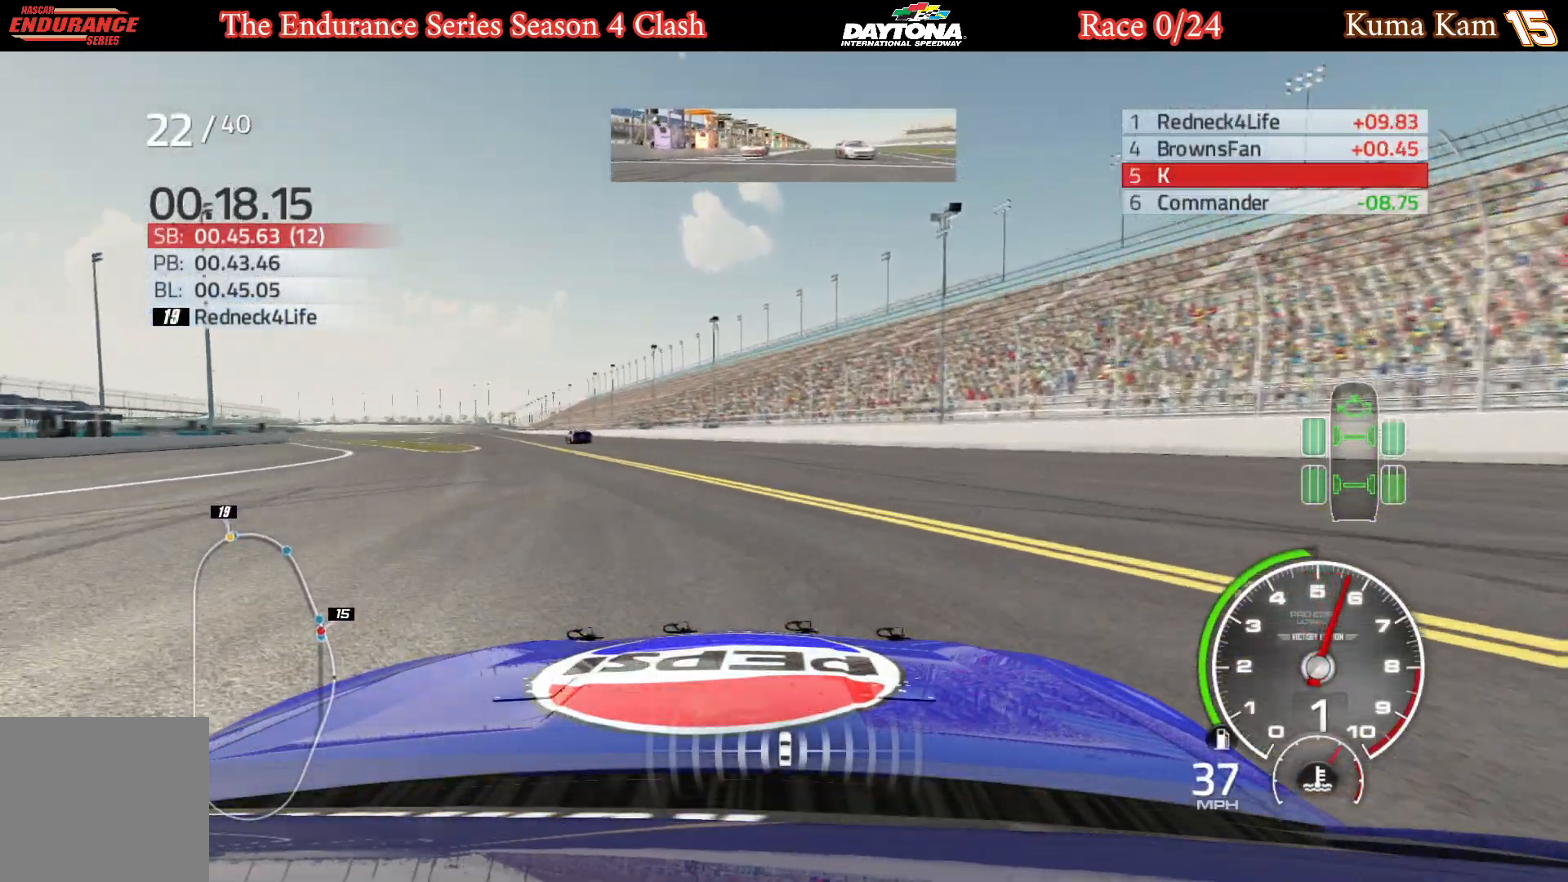
{"buttons": [], "left_stick": "right", "right_stick": "center", "events": [[100, "R2", "down"], [317, "left_stick", "center"], [450, "R2", "up"], [483, "left_stick", "right"]]}
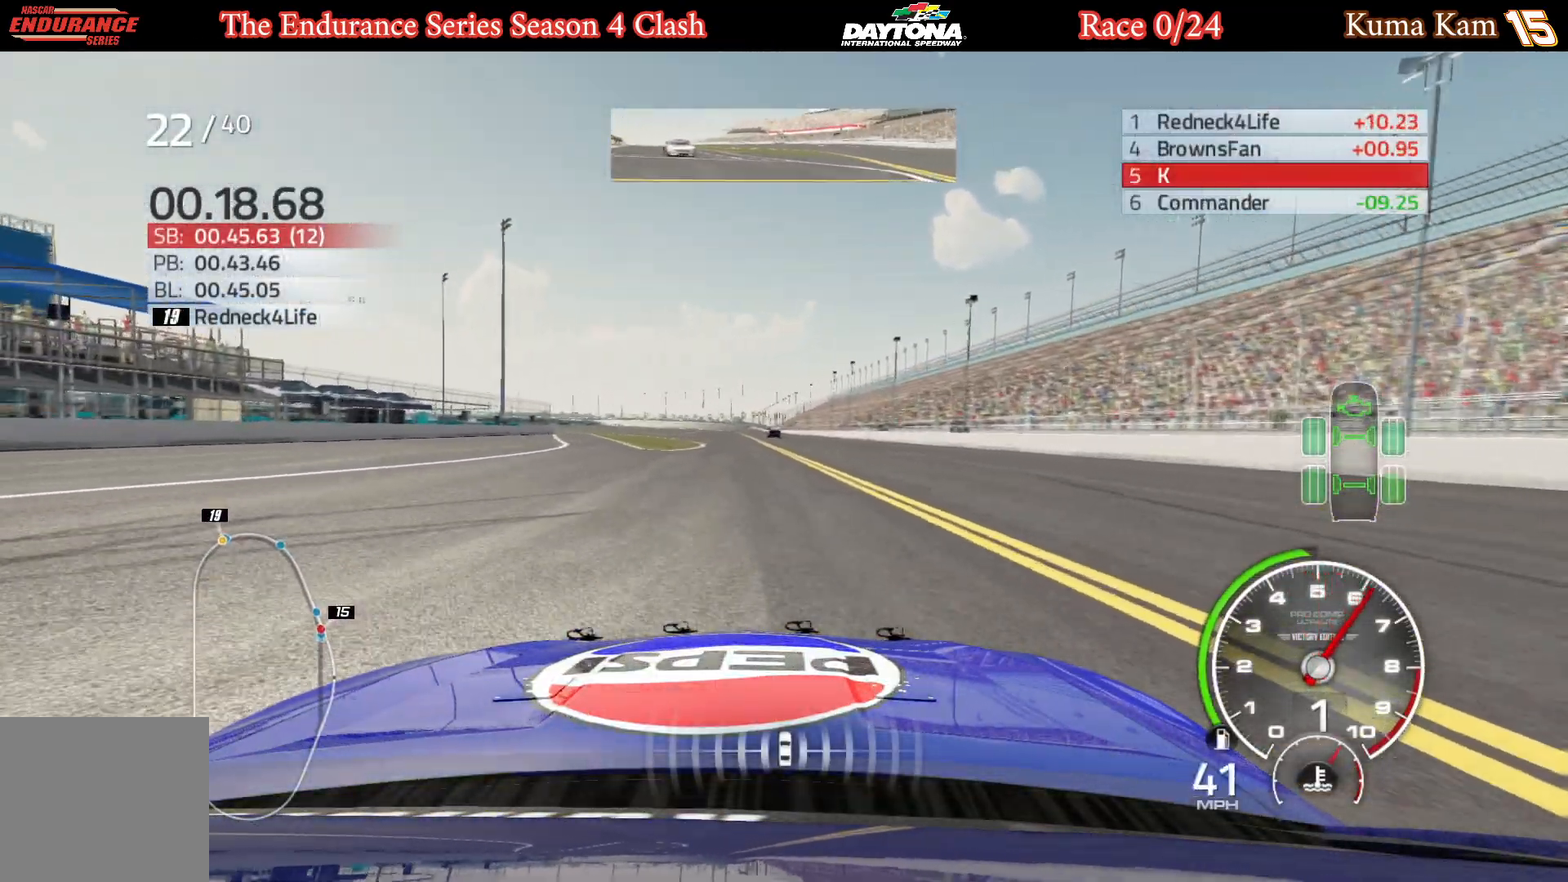
{"buttons": ["R2"], "left_stick": "left", "right_stick": "center", "events": [[150, "R2", "down"], [183, "left_stick", "center"], [283, "left_stick", "left"]]}
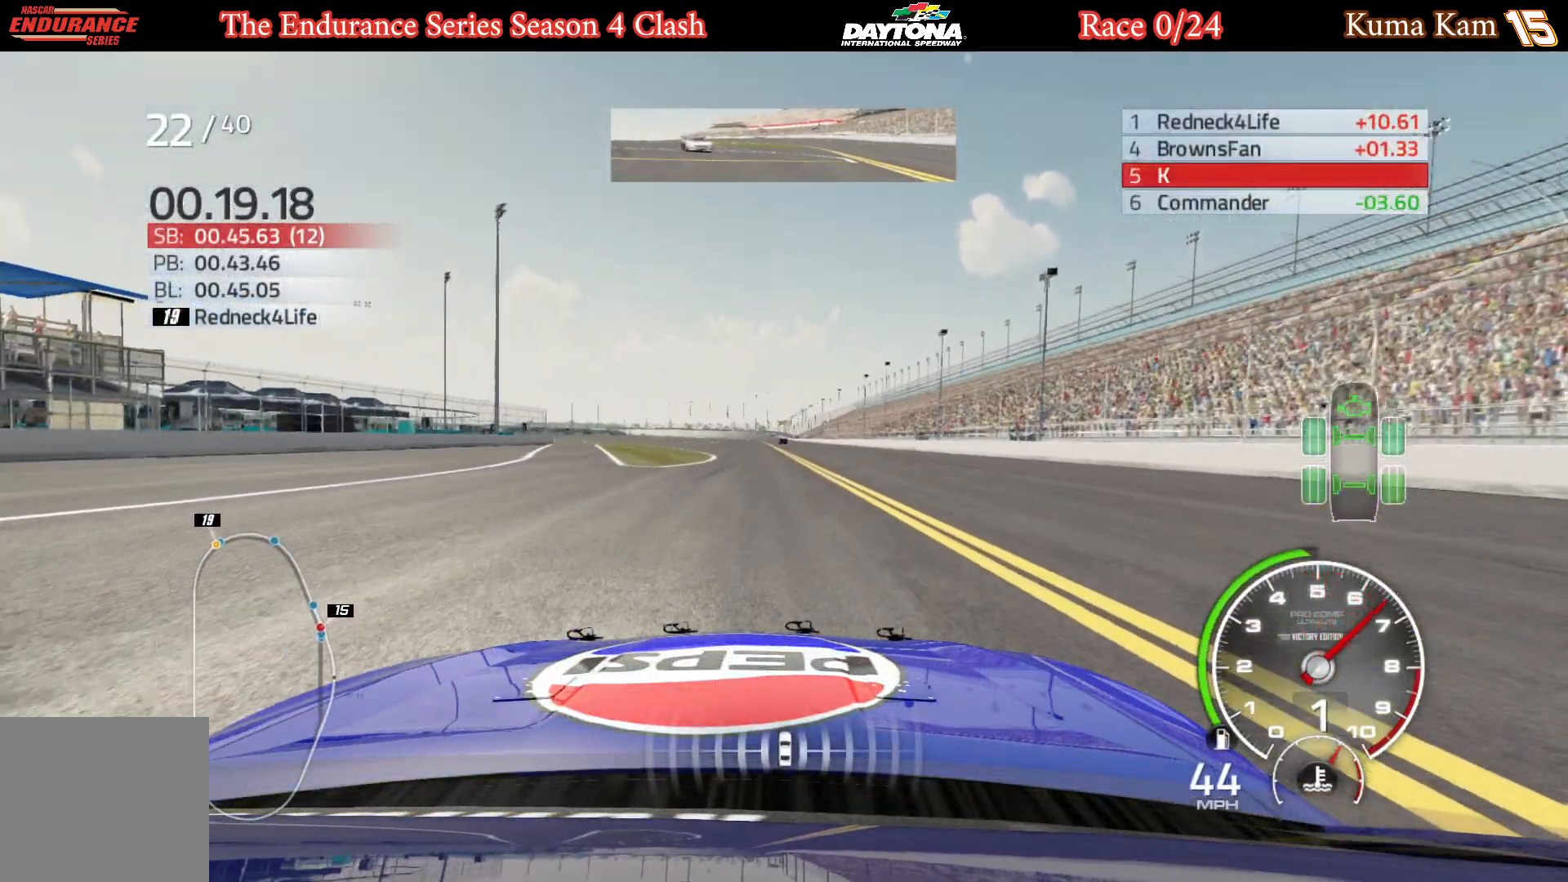
{"buttons": ["R2"], "left_stick": "center", "right_stick": "center", "events": [[133, "left_stick", "center"], [217, "R2", "up"], [283, "left_stick", "right"], [400, "R2", "down"], [433, "left_stick", "center"]]}
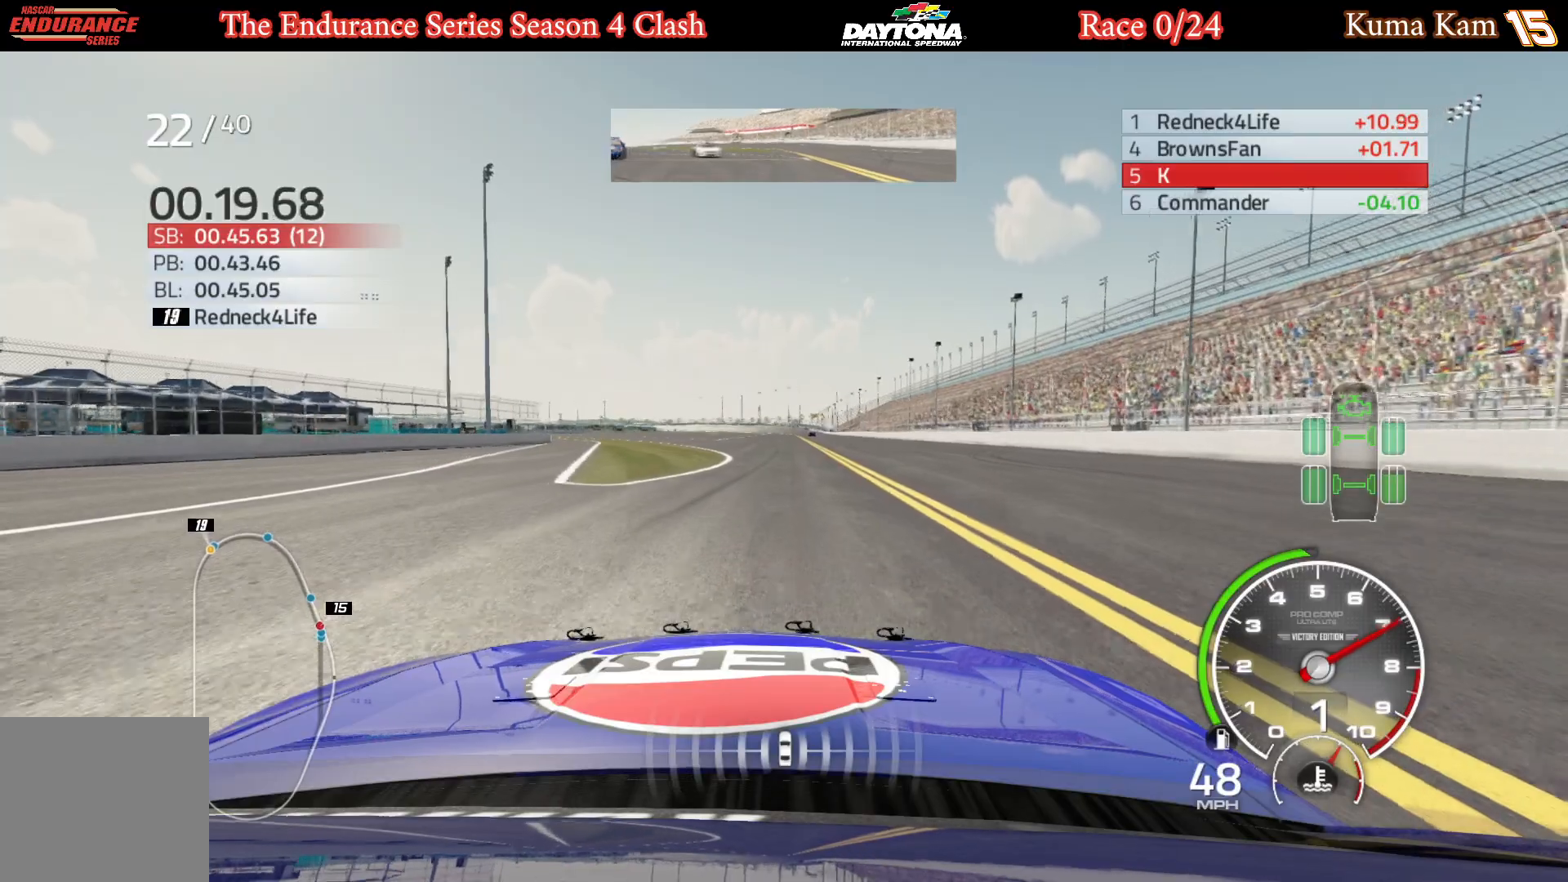
{"buttons": ["R2"], "left_stick": "right", "right_stick": "center", "events": [[117, "left_stick", "right"], [250, "left_stick", "center"], [483, "left_stick", "right"]]}
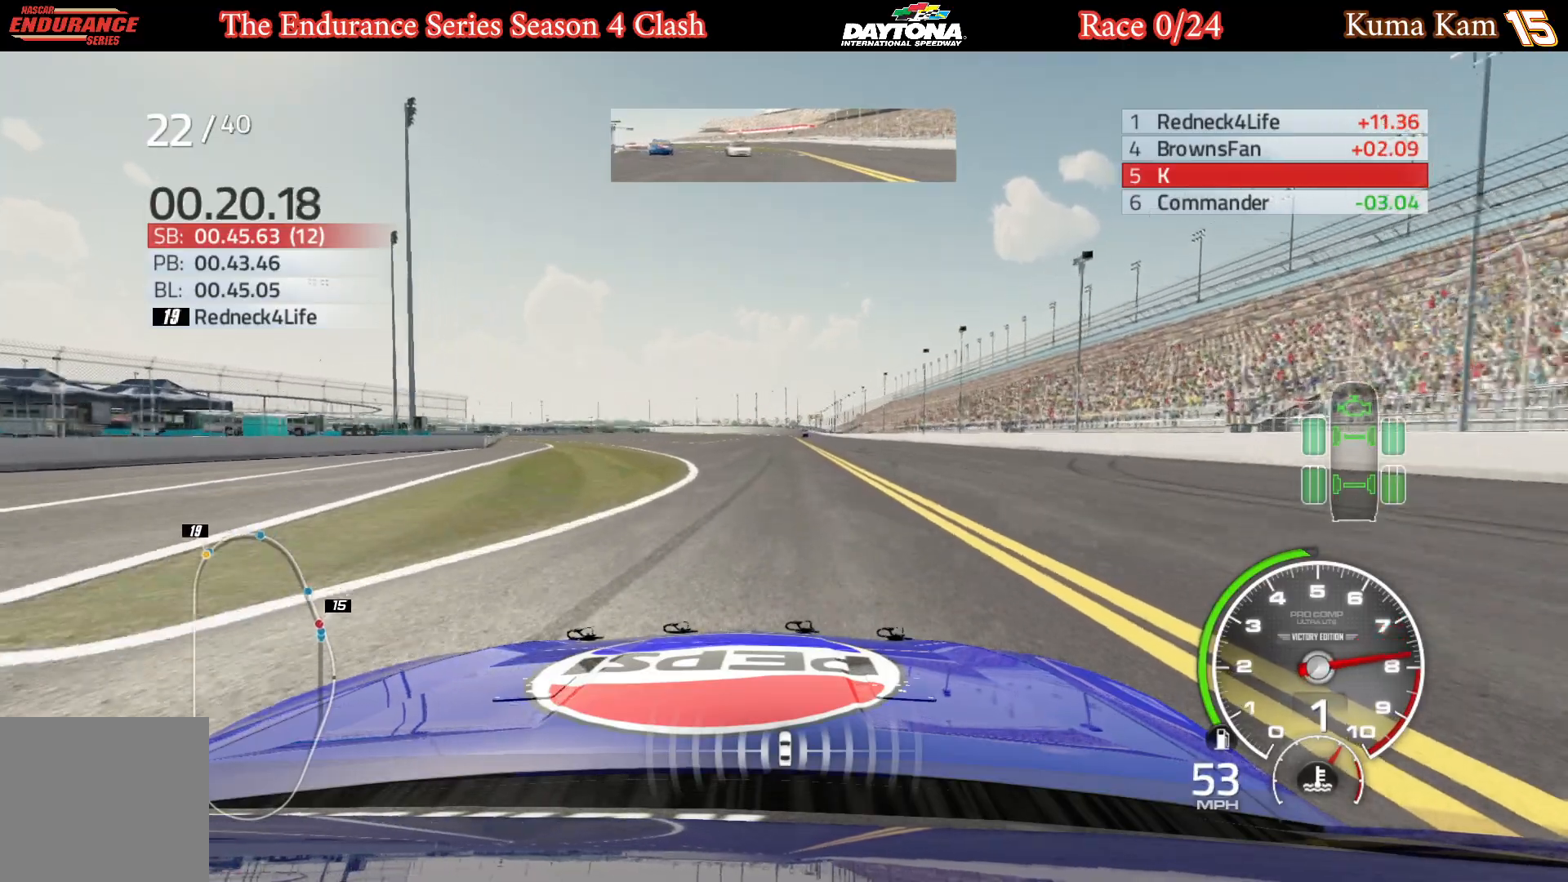
{"buttons": ["R2"], "left_stick": "center", "right_stick": "center", "events": [[183, "left_stick", "center"], [367, "left_stick", "right"], [483, "left_stick", "center"]]}
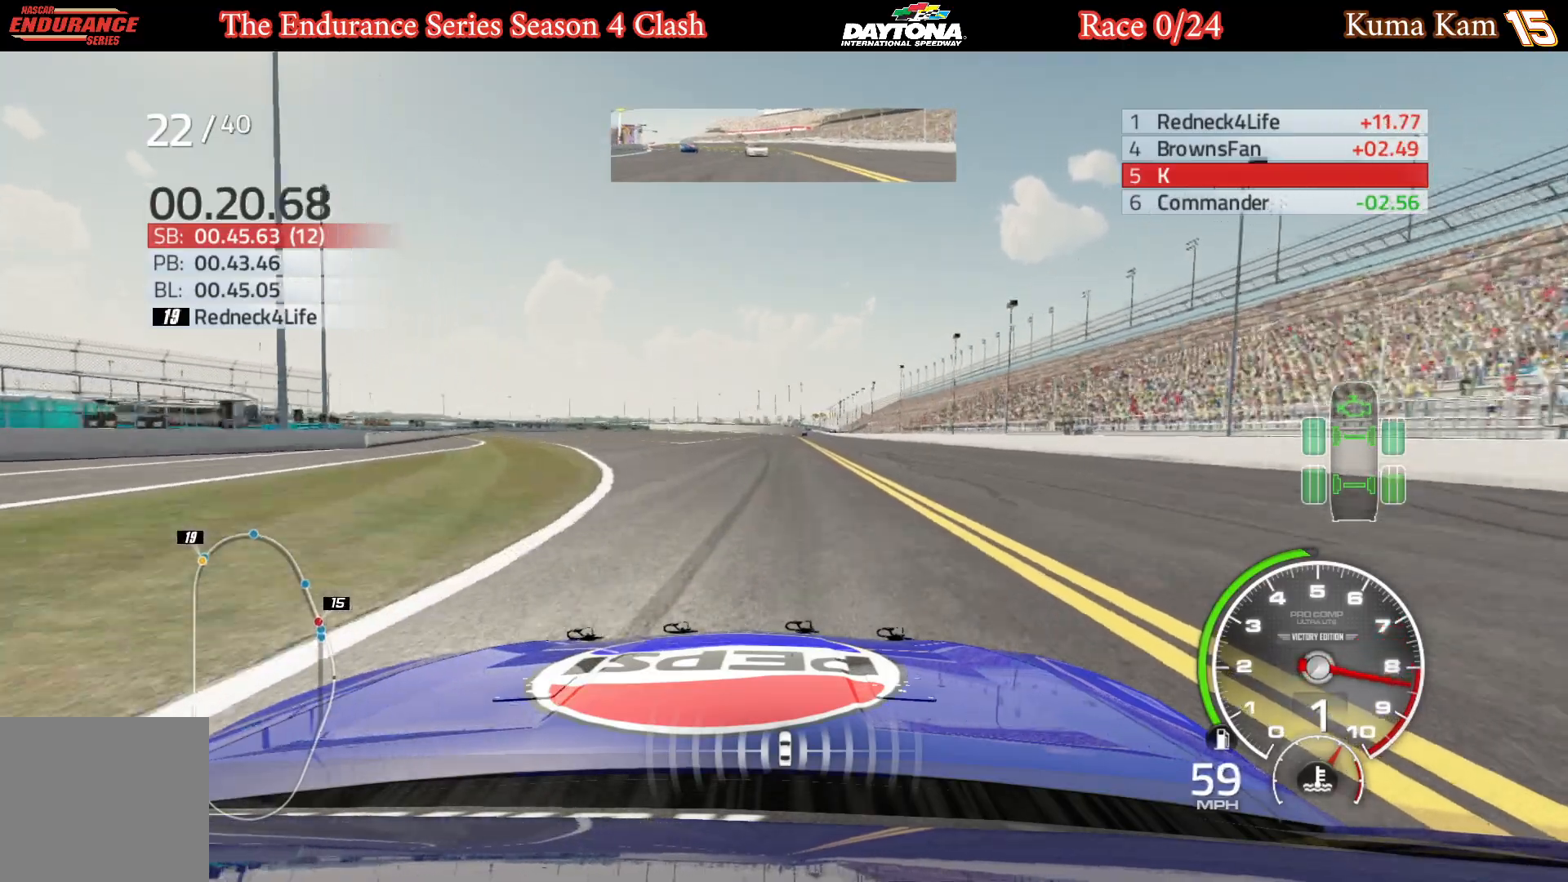
{"buttons": ["R2"], "left_stick": "center", "right_stick": "center", "events": []}
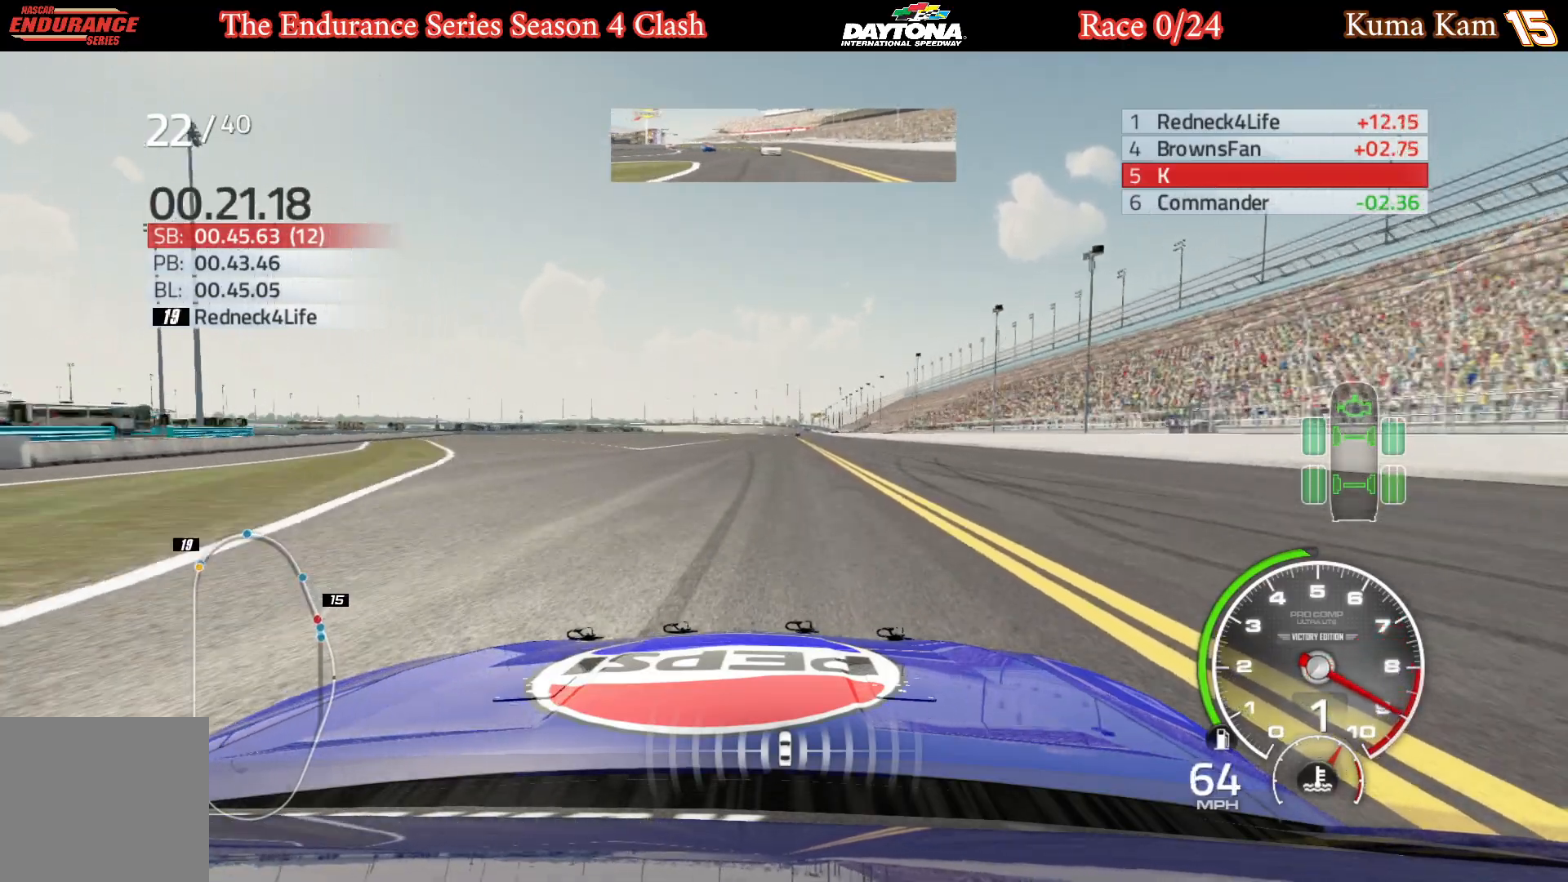
{"buttons": ["R2"], "left_stick": "up-right", "right_stick": "center", "events": [[350, "B", "down"], [467, "B", "up"], [500, "left_stick", "up-right"]]}
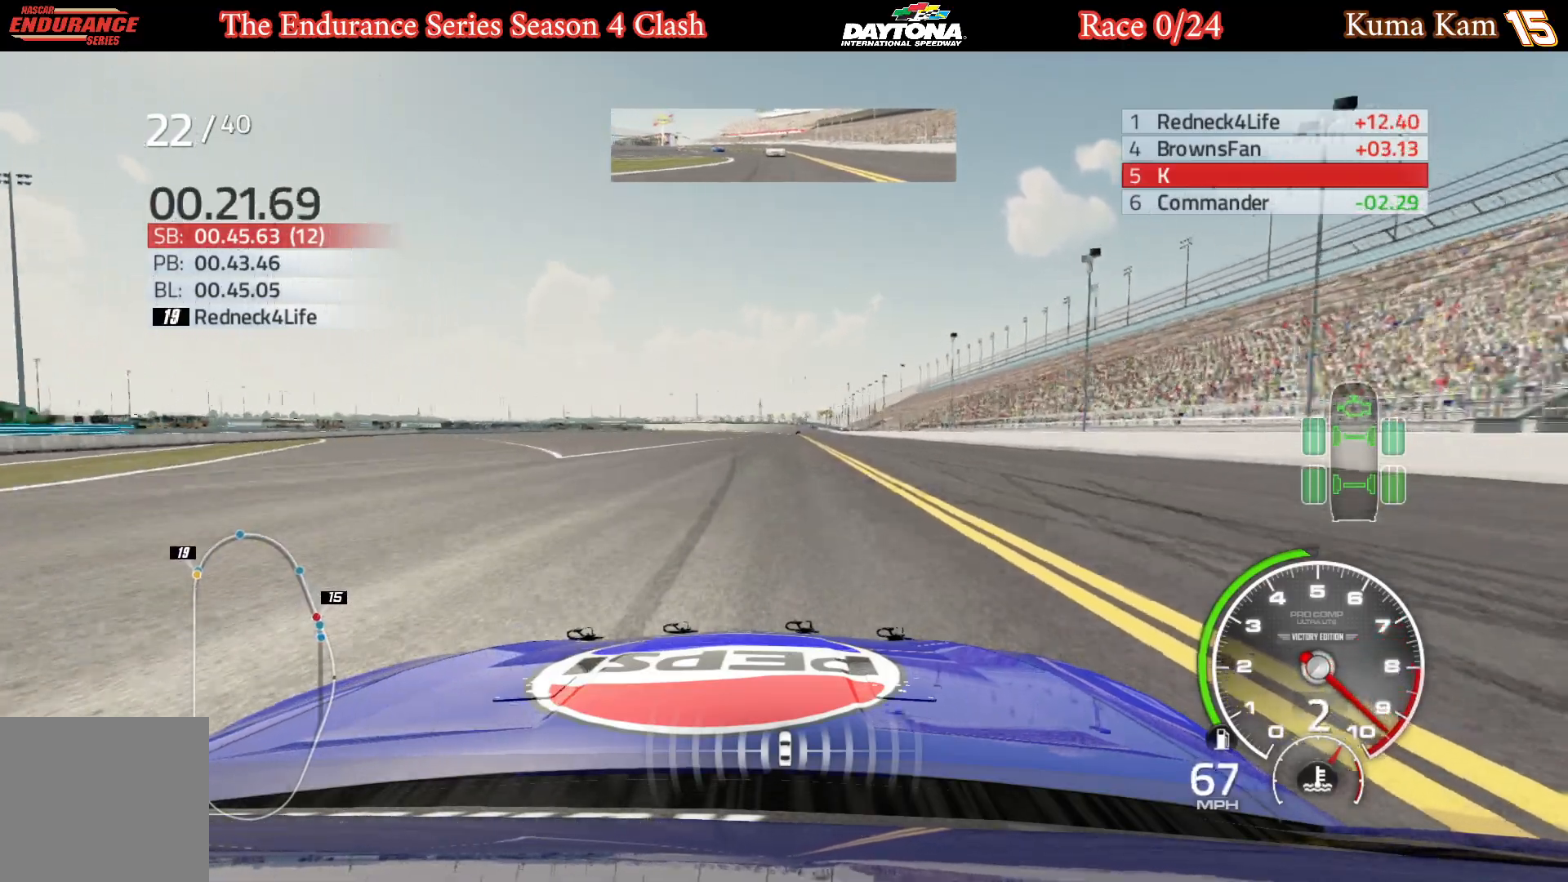
{"buttons": ["R2"], "left_stick": "center", "right_stick": "center", "events": [[50, "left_stick", "right"], [167, "left_stick", "center"]]}
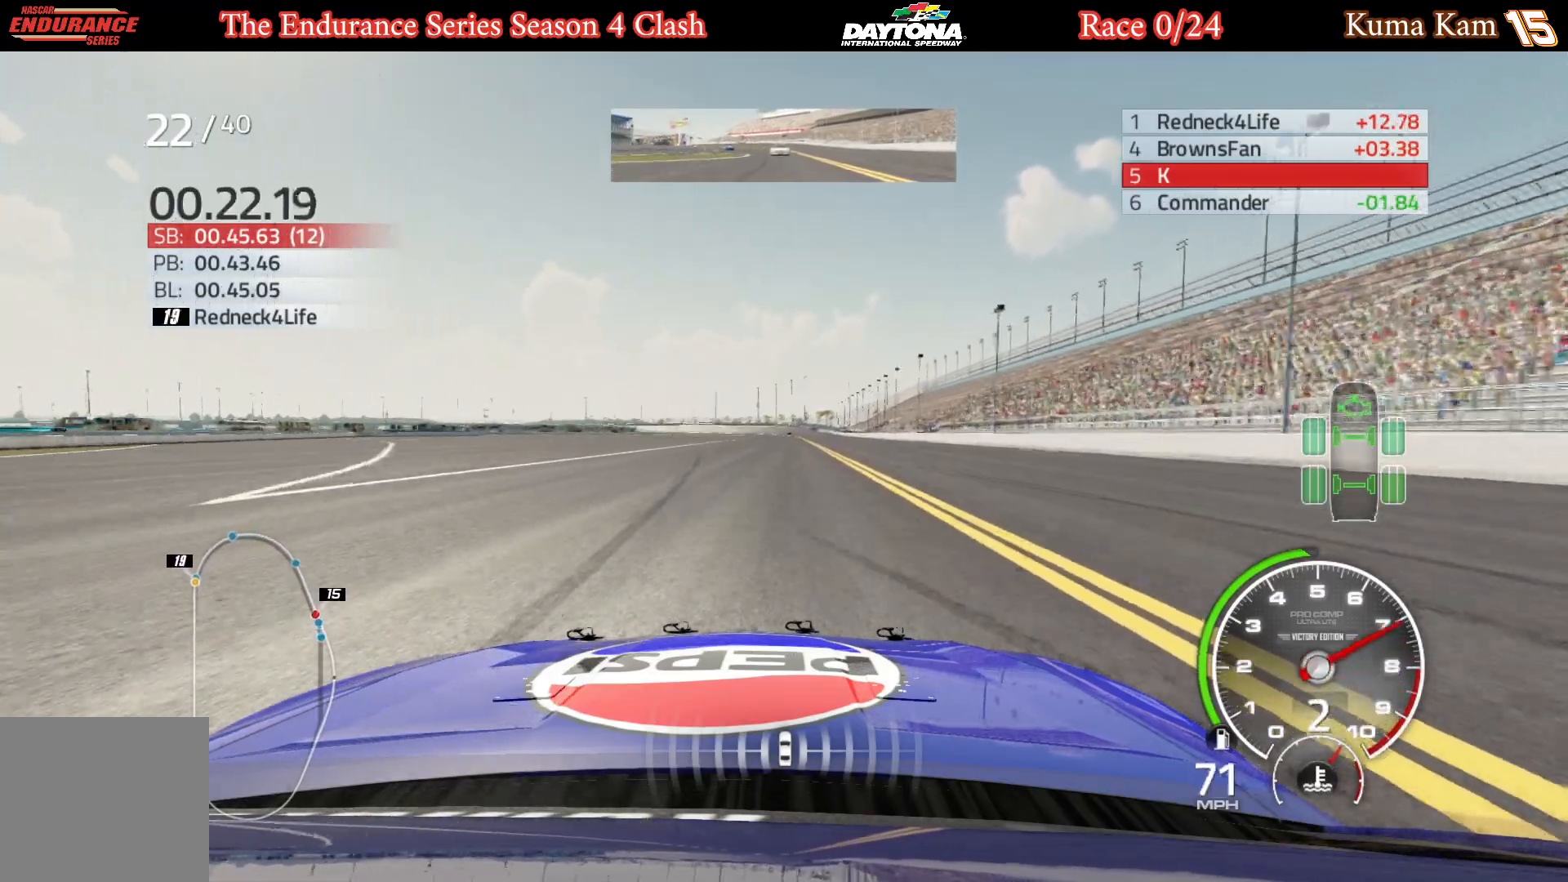
{"buttons": ["R2"], "left_stick": "right", "right_stick": "center", "events": [[400, "left_stick", "right"]]}
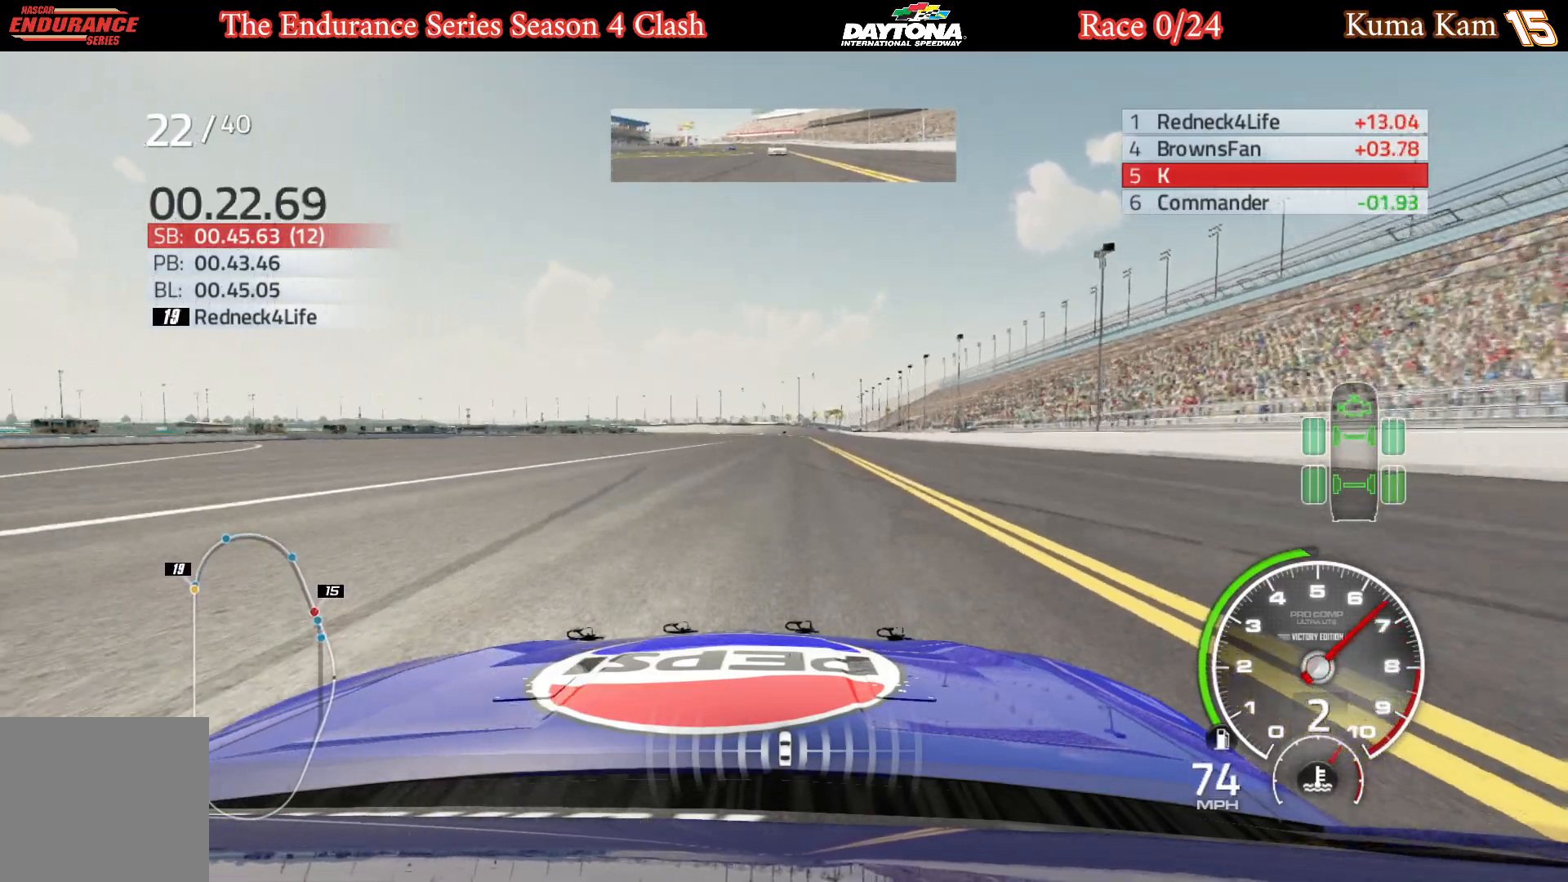
{"buttons": ["R2"], "left_stick": "center", "right_stick": "center", "events": [[50, "left_stick", "center"], [283, "left_stick", "right"], [450, "left_stick", "center"]]}
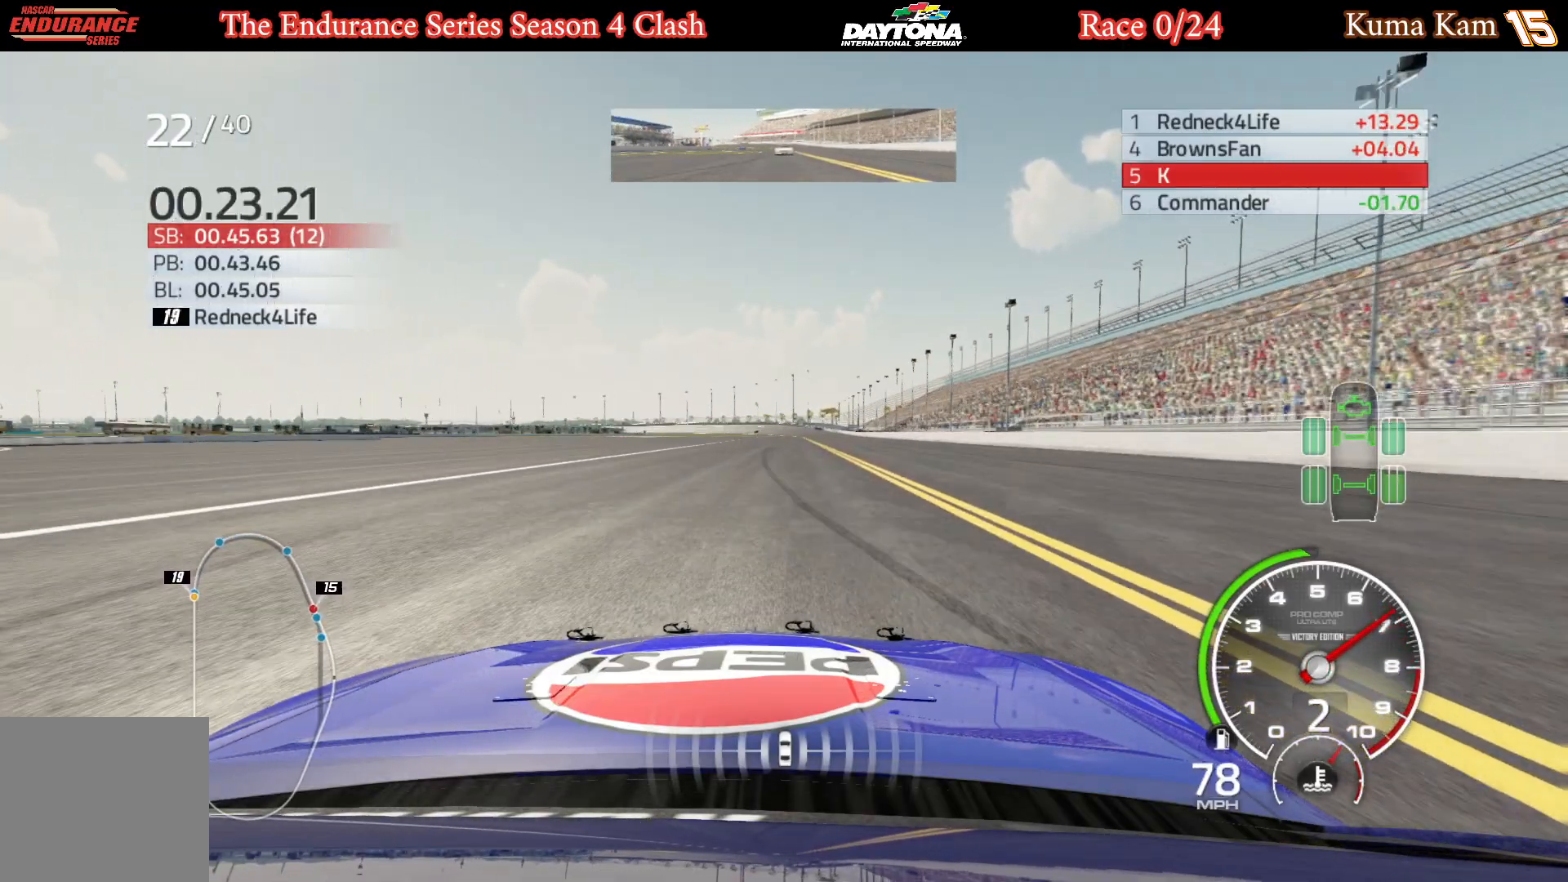
{"buttons": ["R2"], "left_stick": "center", "right_stick": "center", "events": [[283, "left_stick", "right"], [417, "left_stick", "center"]]}
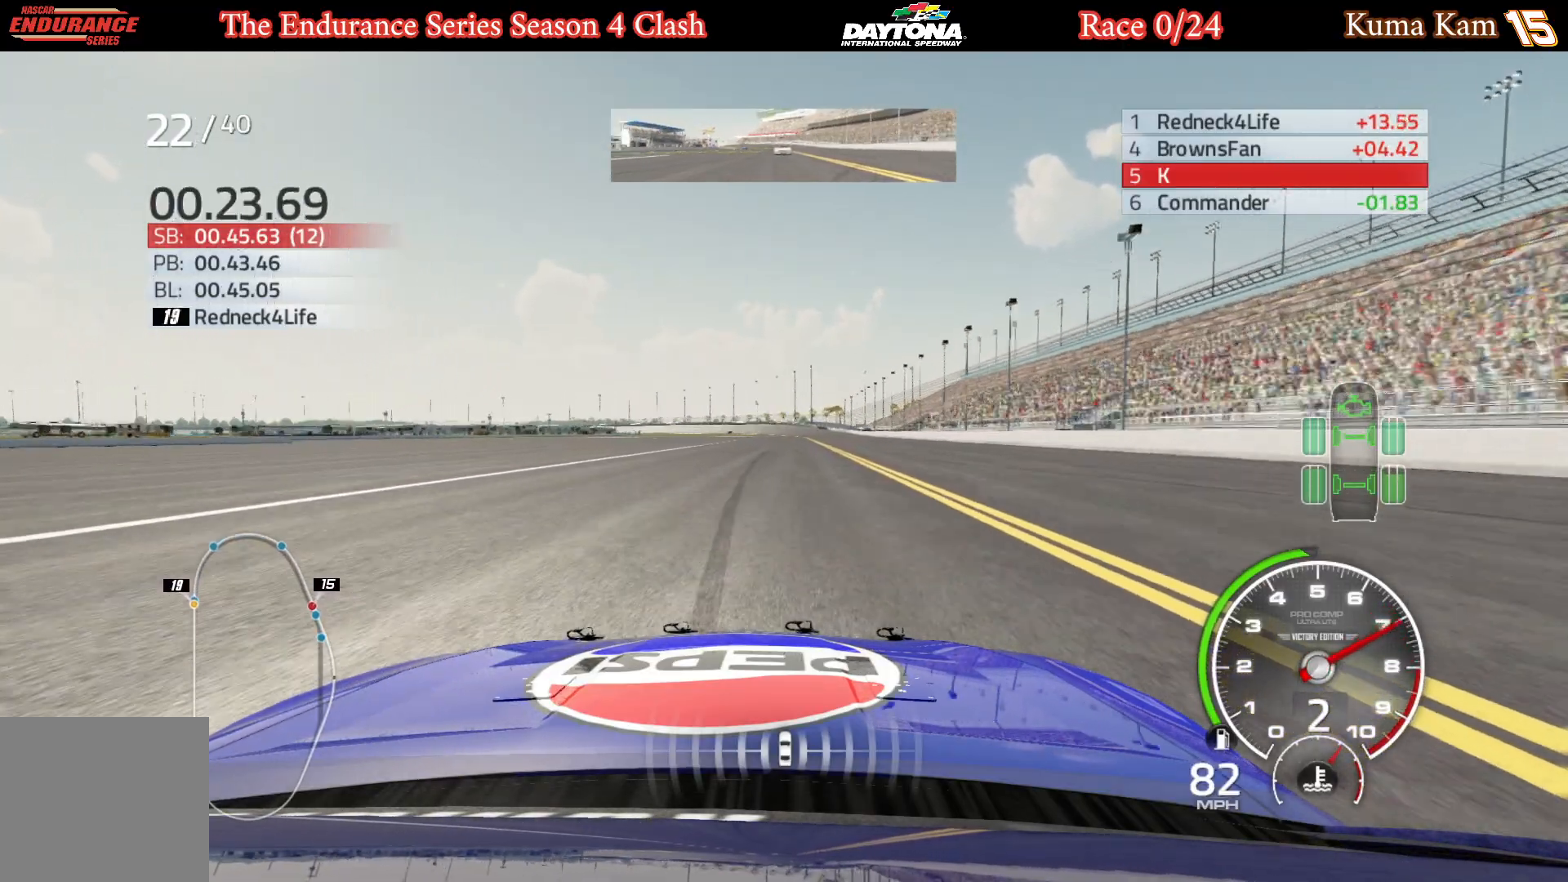
{"buttons": ["R2"], "left_stick": "right", "right_stick": "center", "events": [[50, "left_stick", "right"], [200, "left_stick", "center"], [383, "left_stick", "right"]]}
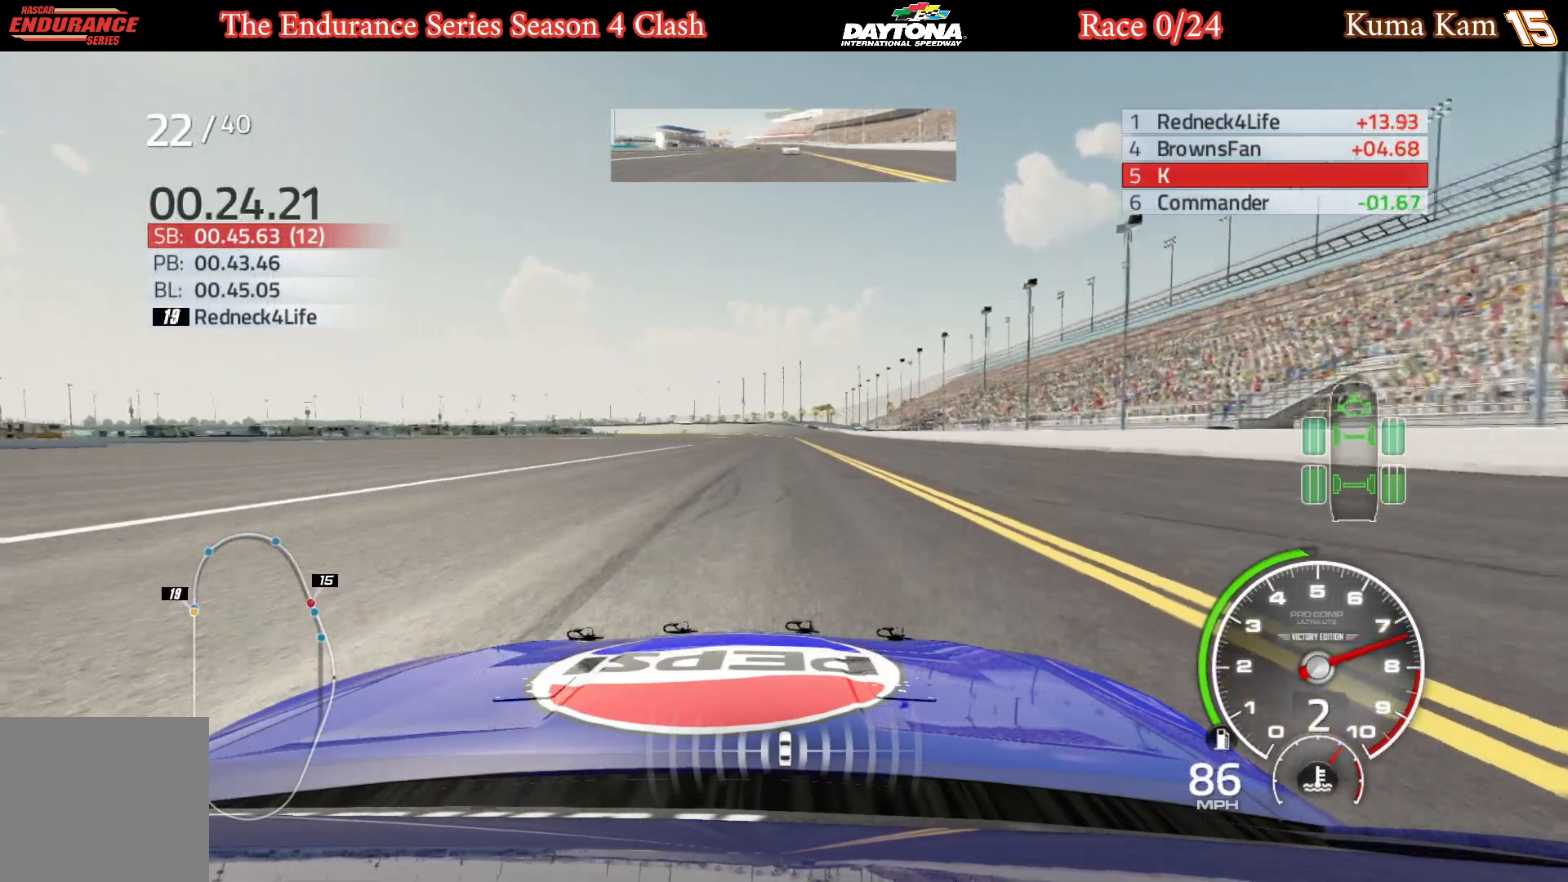
{"buttons": ["R2"], "left_stick": "center", "right_stick": "center", "events": [[33, "left_stick", "center"]]}
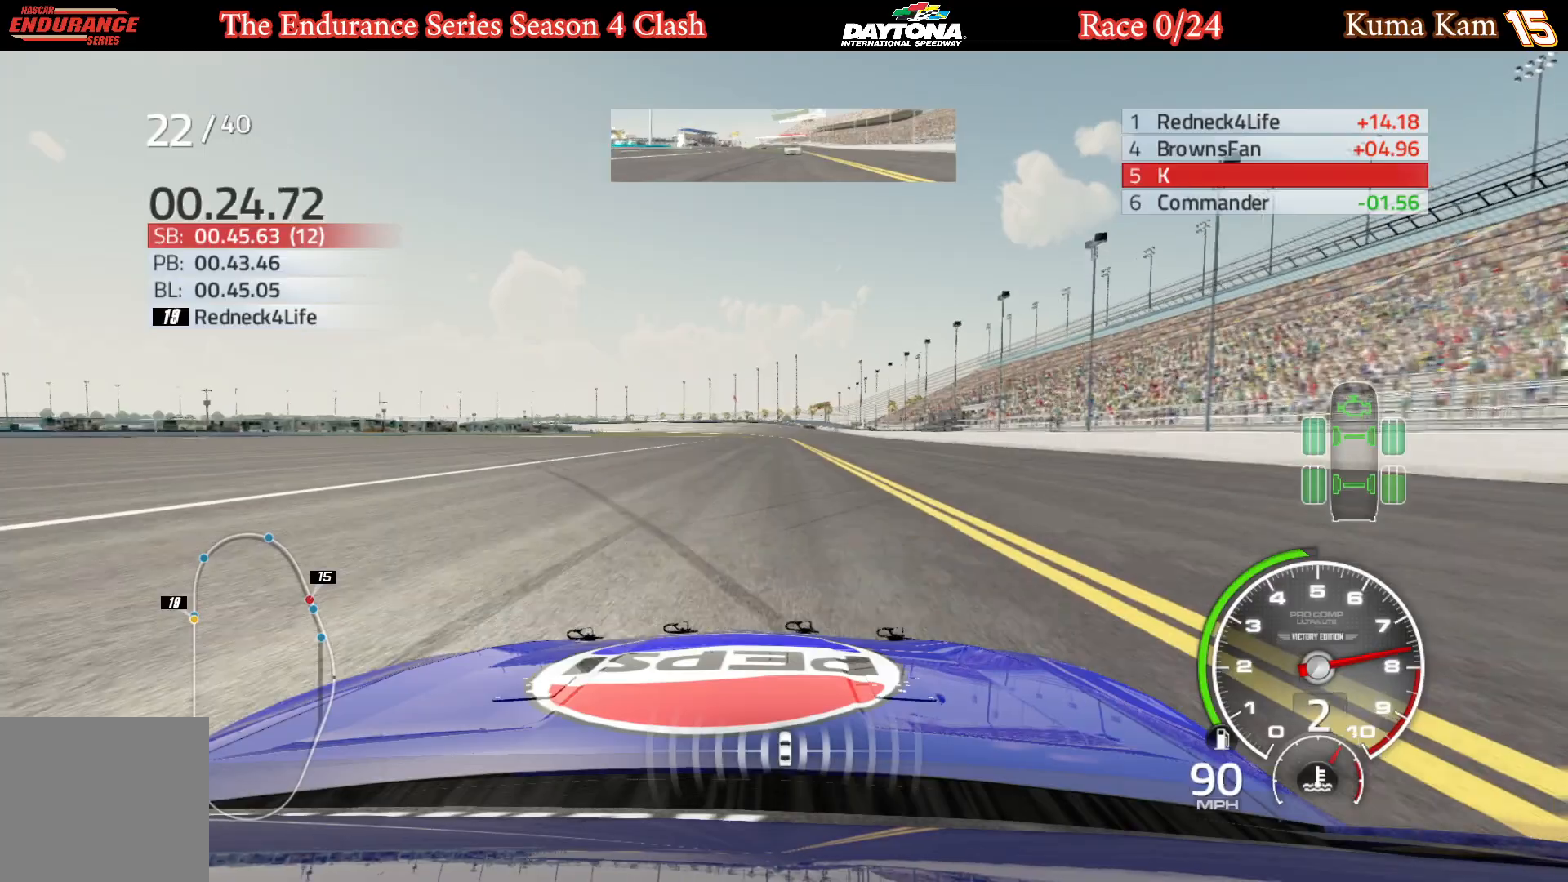
{"buttons": ["R2"], "left_stick": "right", "right_stick": "center", "events": [[200, "left_stick", "left"], [333, "left_stick", "center"], [483, "left_stick", "right"]]}
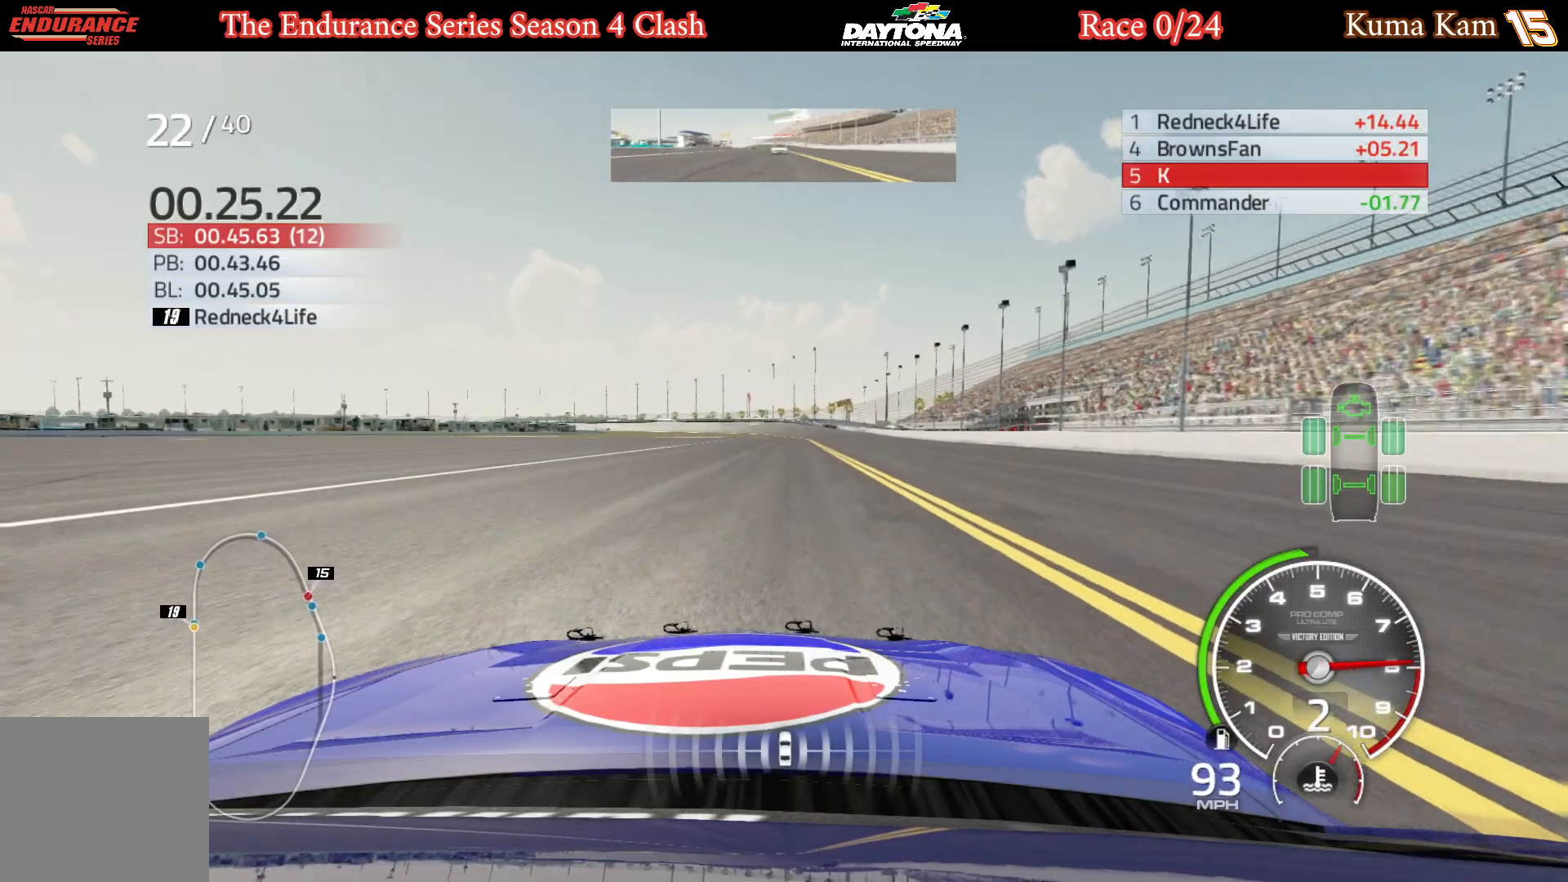
{"buttons": [], "left_stick": "center", "right_stick": "center", "events": [[167, "left_stick", "center"], [383, "R2", "up"]]}